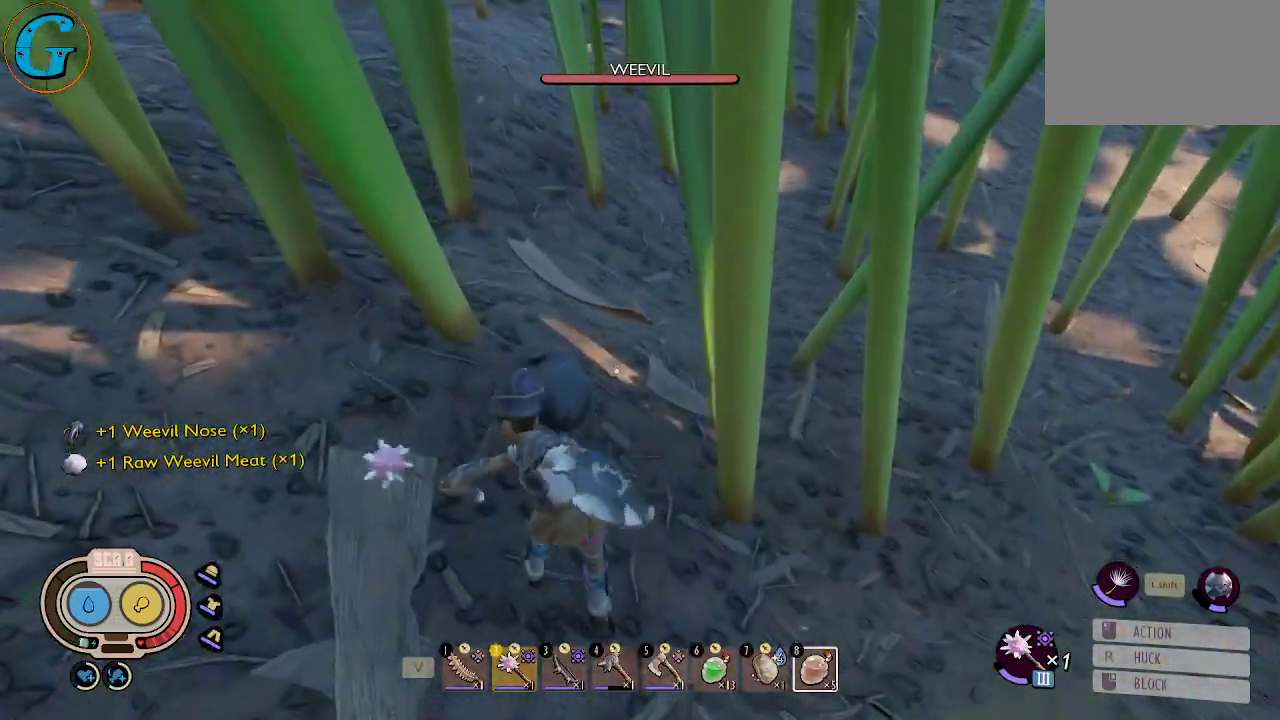
Gameplay with keyboard and mouse; each line is a JSON object with the keys and mouse buttons held at the frame after it. "events" lists presses ("down") and releases ("up") of "1", "2", "3", "4", "5", "a", "alt", "c", "caps_lock", "ctrl", "d", "e", "f", "g", "q", "r", "s", "shift", "space", "t", "tab", "v", "w", "x", "z", "mouse_left", "mouse_wheel" and "mouse_right" between this image and that frame as [ms after this image, input, new state], when the widget could be followed in between. "mouse_left", "mouse_wheel", "mouse_right" = the "left", "wheel", "right" buttons of the "mouse" list. No other keys are recorded. "wheel" means that the mouse wheel is clicked or scrolled. "mouse_move" is the direction in which the mouse moves at that frame (one of eight, or "still"), when it could be read.
{"keys": [], "mouse": [], "mouse_move": "still", "events": [[50, "w", "down"], [233, "w", "up"]]}
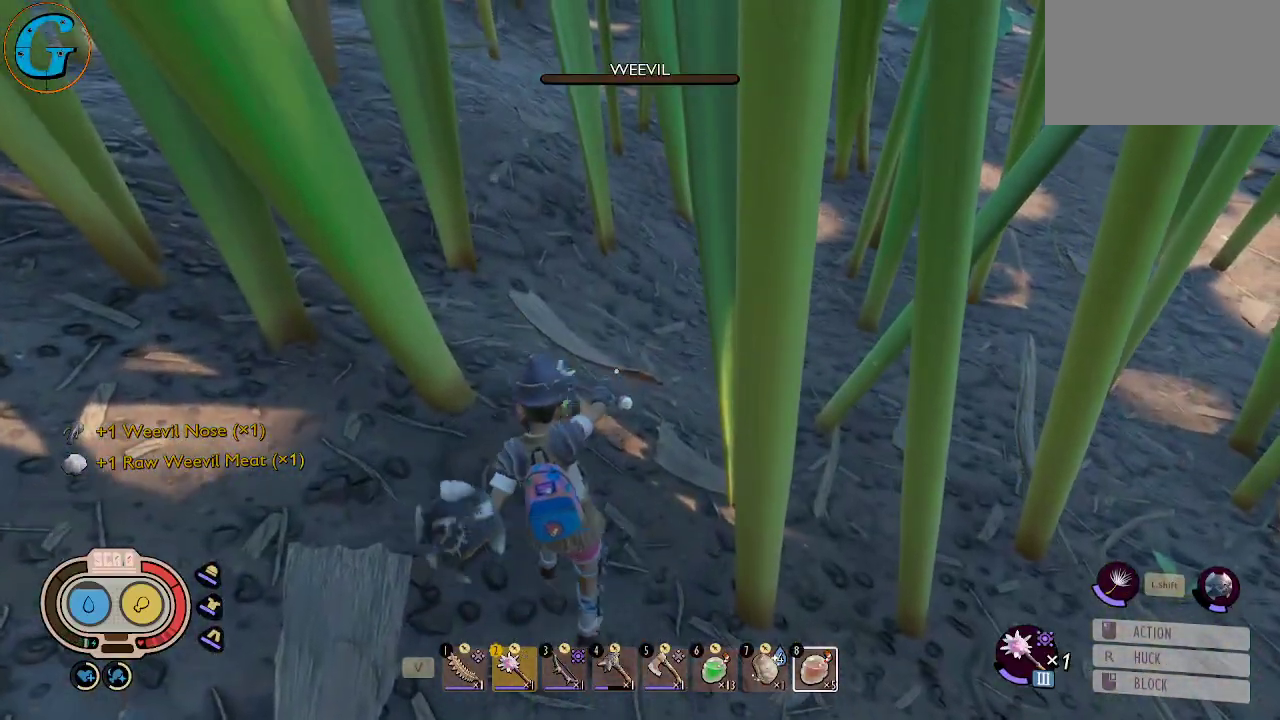
{"keys": [], "mouse": [], "mouse_move": "down-left", "events": []}
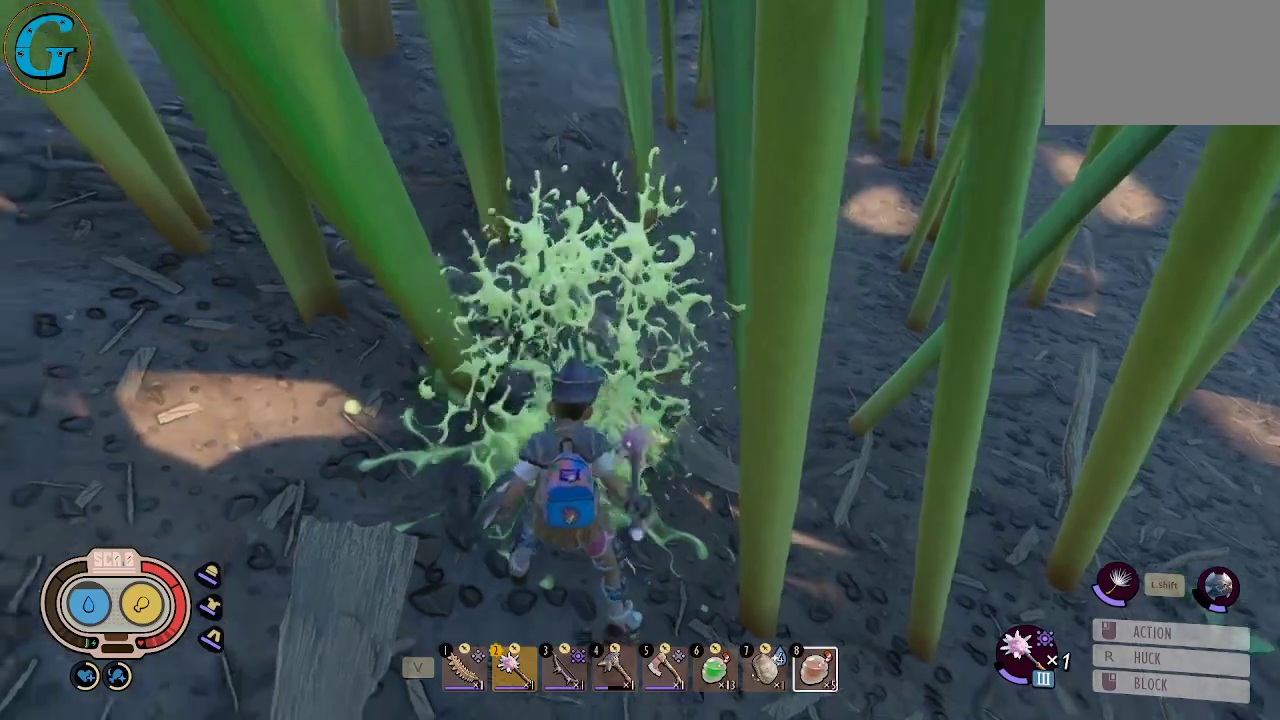
{"keys": [], "mouse": [], "mouse_move": "up-left", "events": []}
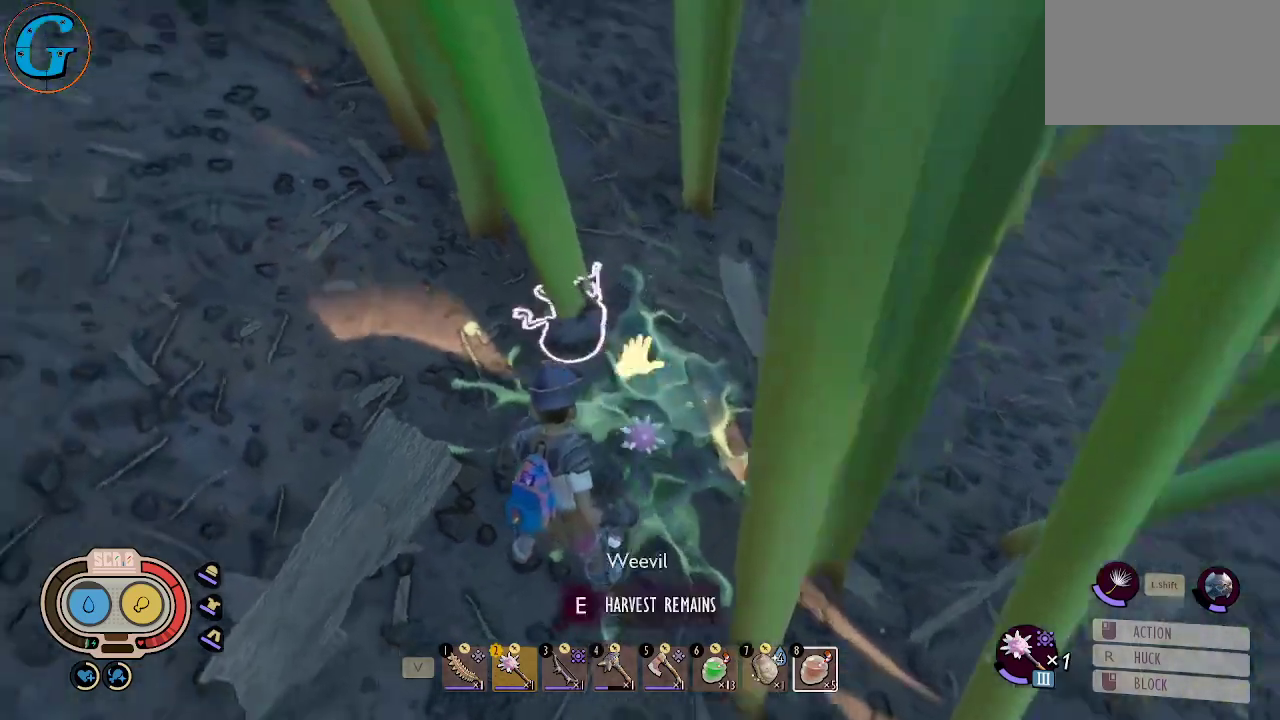
{"keys": [], "mouse": [], "mouse_move": "up-right", "events": [[133, "e", "down"], [283, "e", "up"]]}
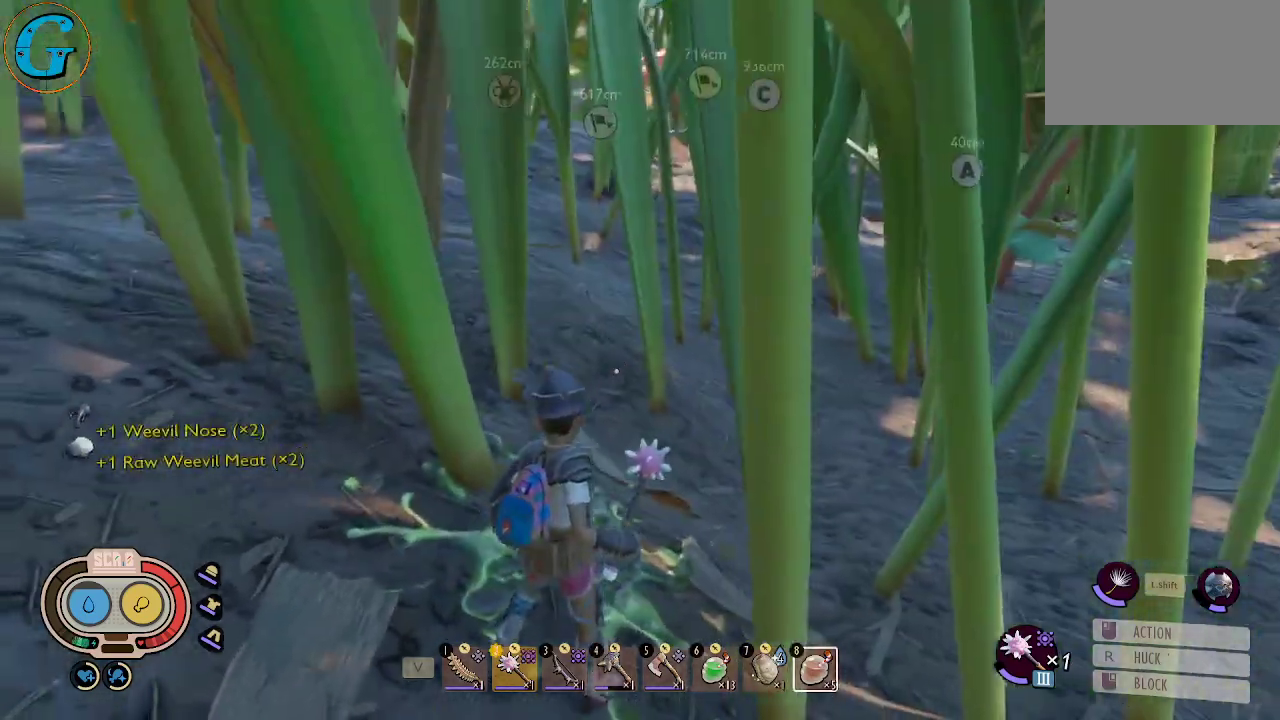
{"keys": [], "mouse": [], "mouse_move": "still", "events": [[66, "tab", "down"], [166, "tab", "up"]]}
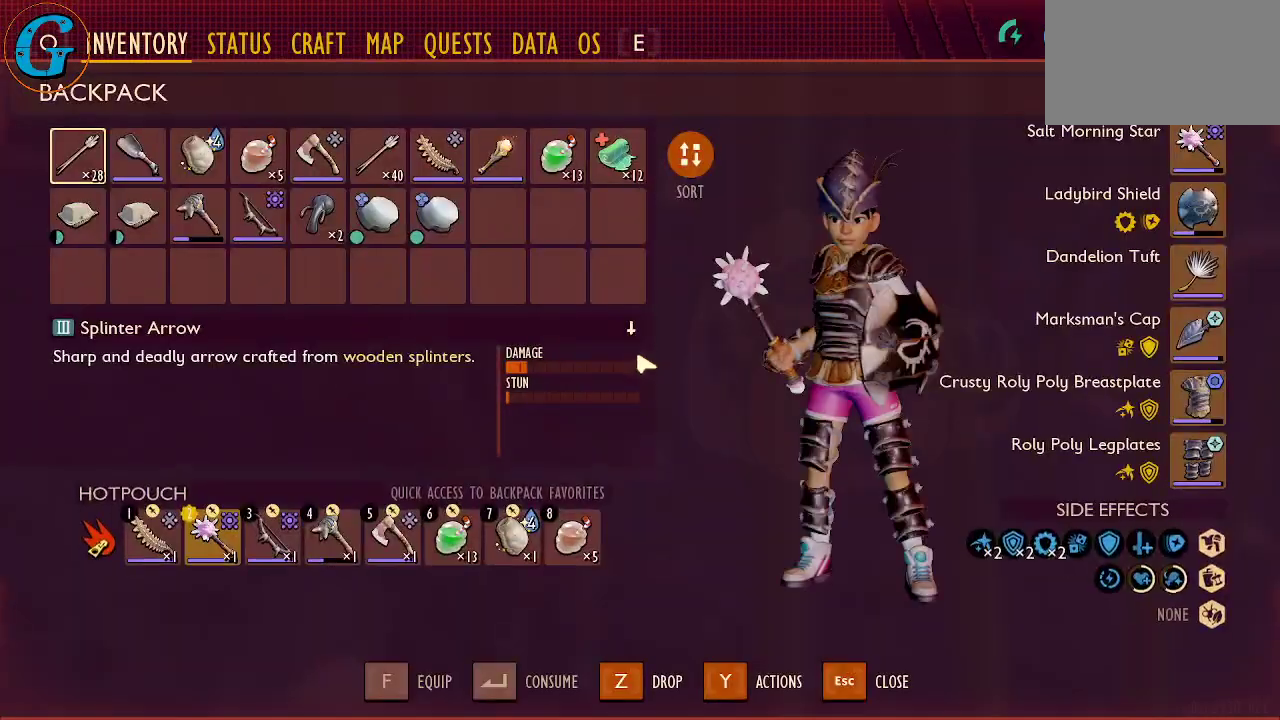
{"keys": [], "mouse": [], "mouse_move": "left", "events": []}
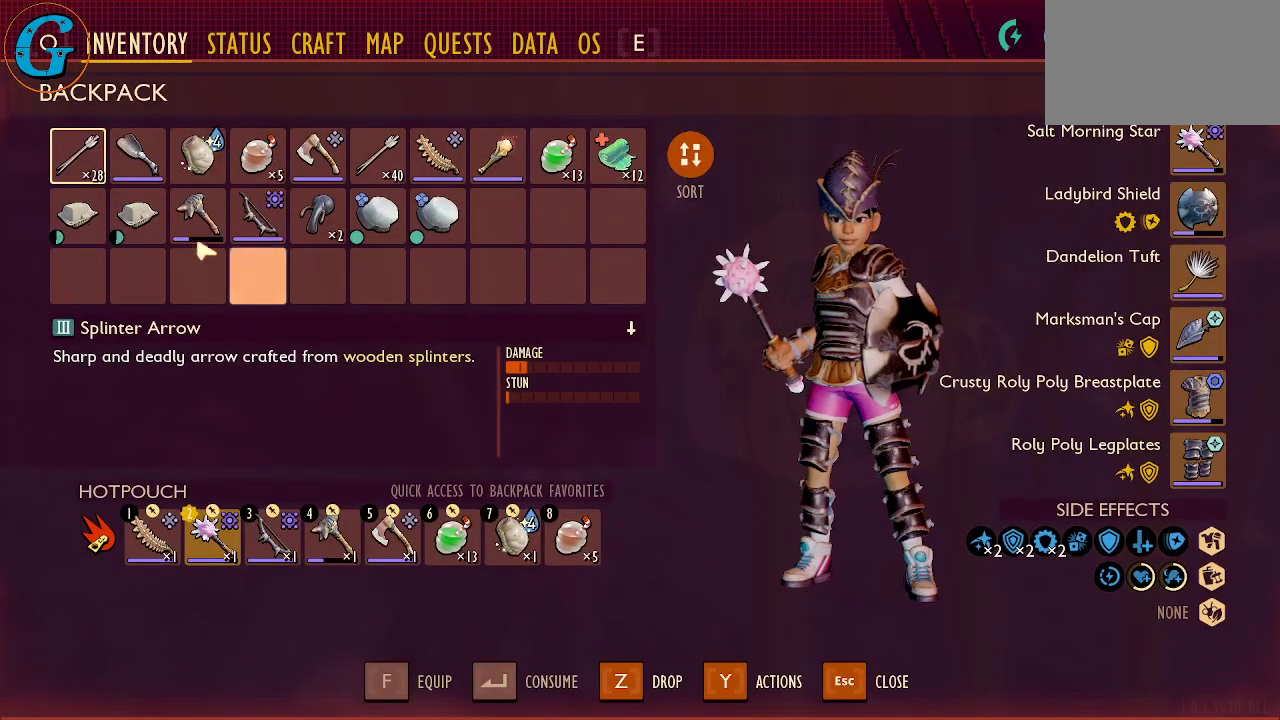
{"keys": [], "mouse": [], "mouse_move": "right", "events": []}
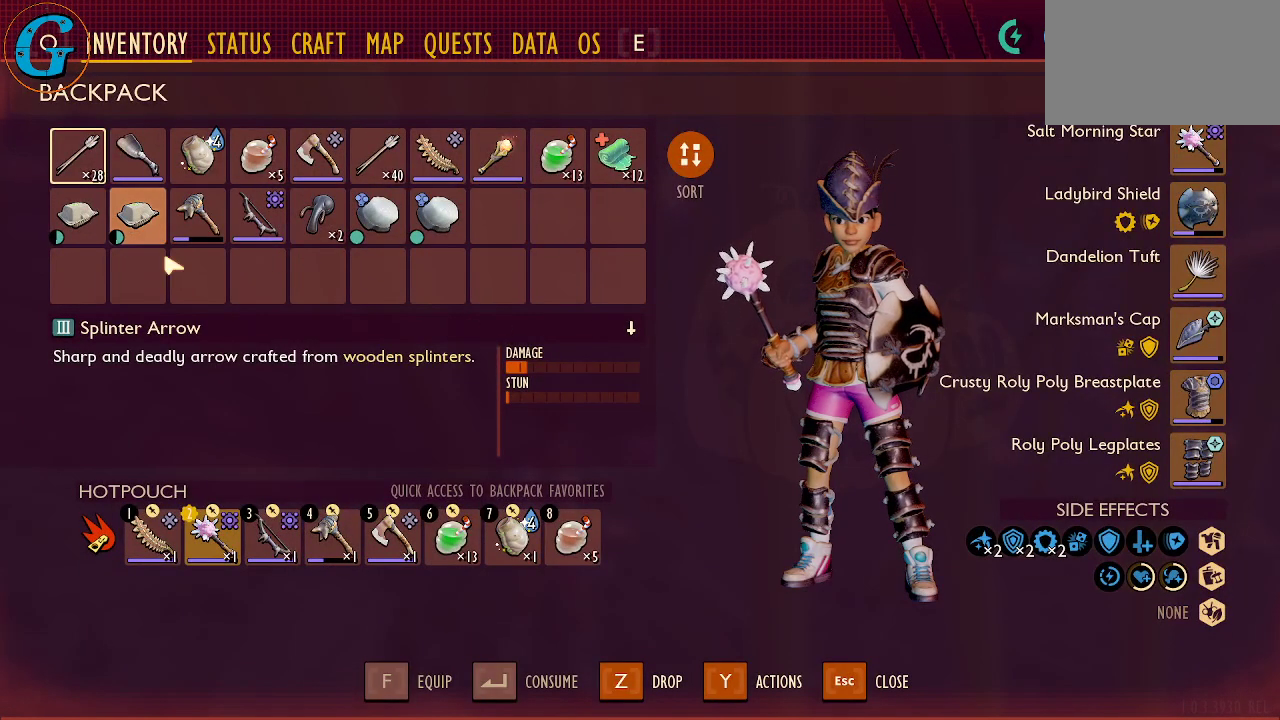
{"keys": ["w"], "mouse": [], "mouse_move": "right", "events": [[433, "w", "down"]]}
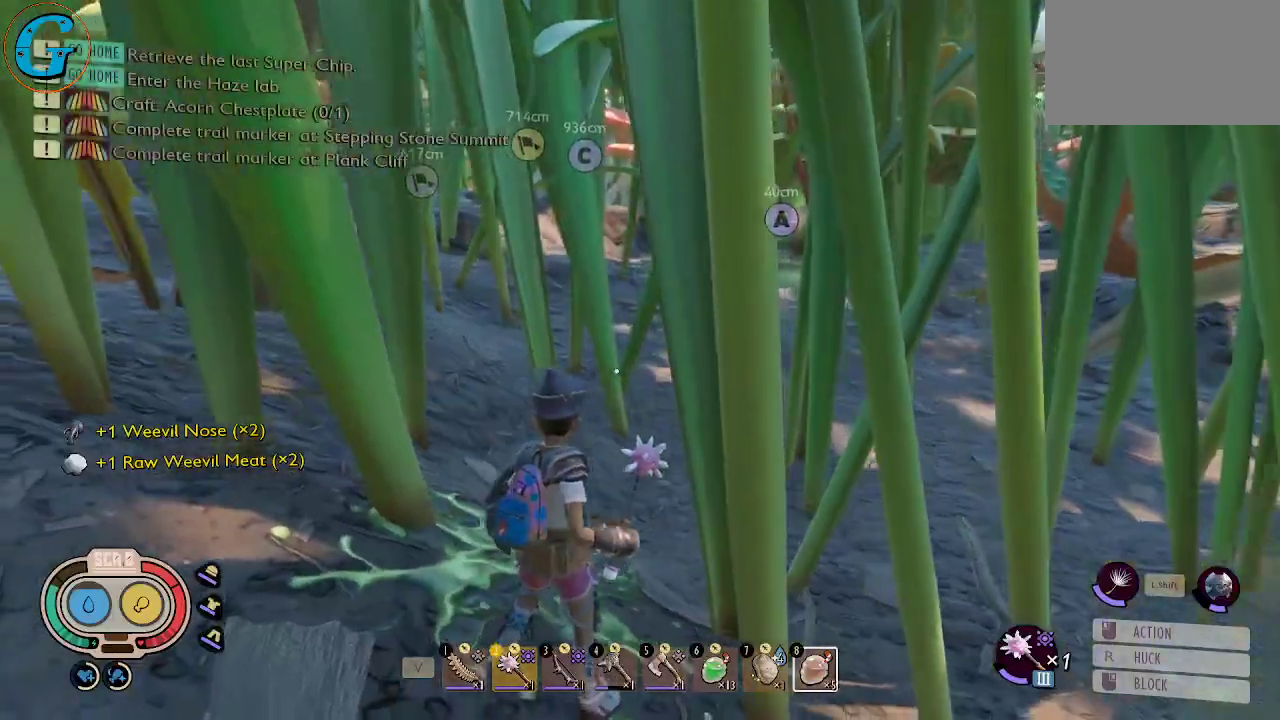
{"keys": ["shift", "w"], "mouse": [], "mouse_move": "still", "events": [[33, "shift", "down"]]}
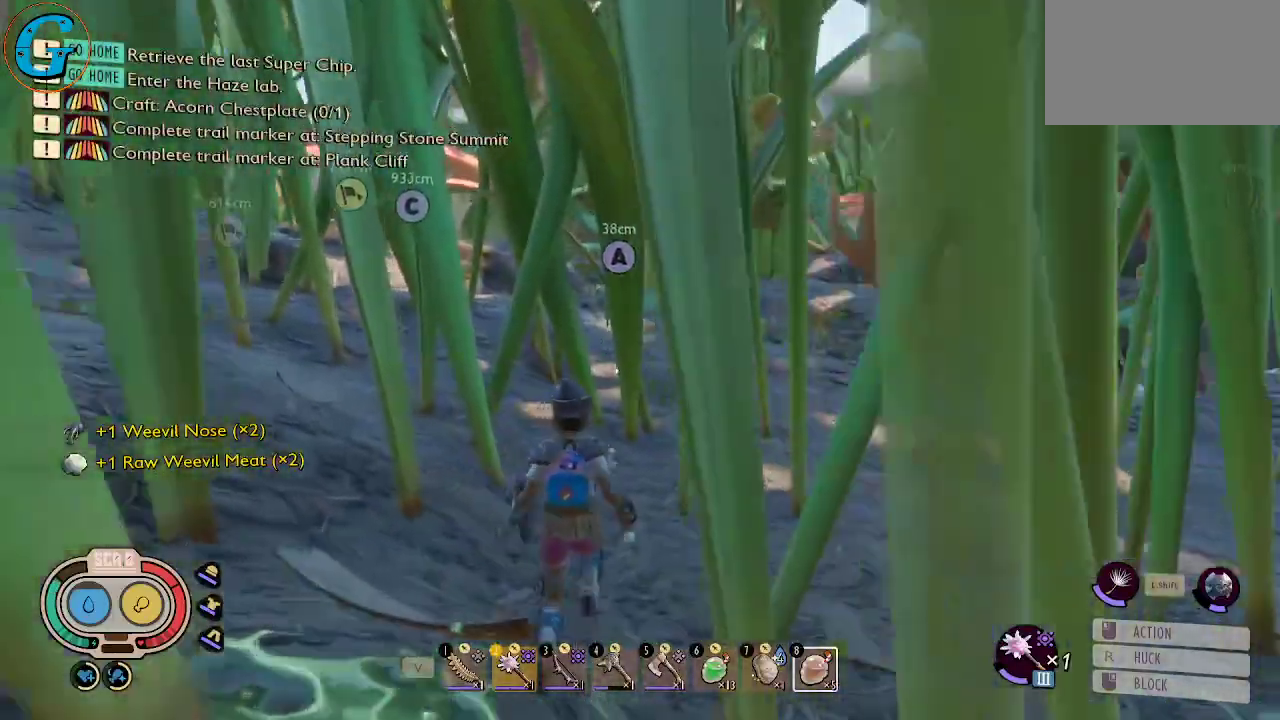
{"keys": ["shift", "w"], "mouse": [], "events": []}
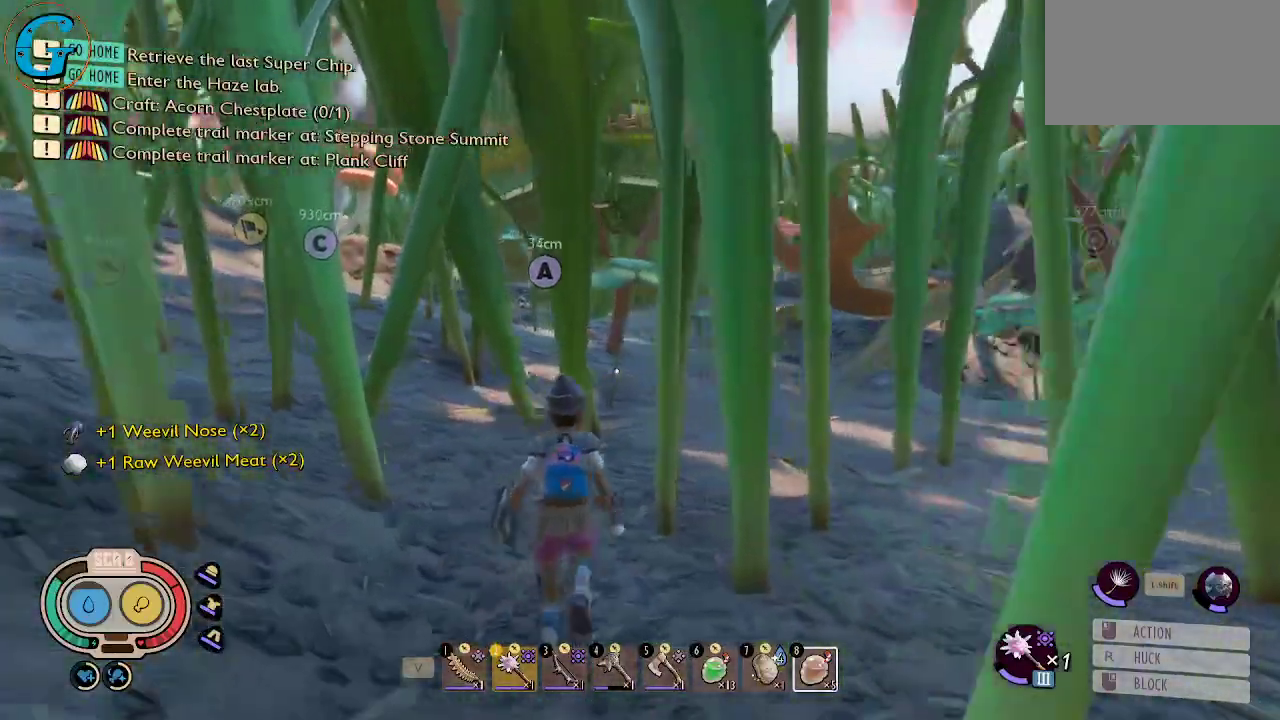
{"keys": ["shift", "w"], "mouse": [], "mouse_move": "right", "events": []}
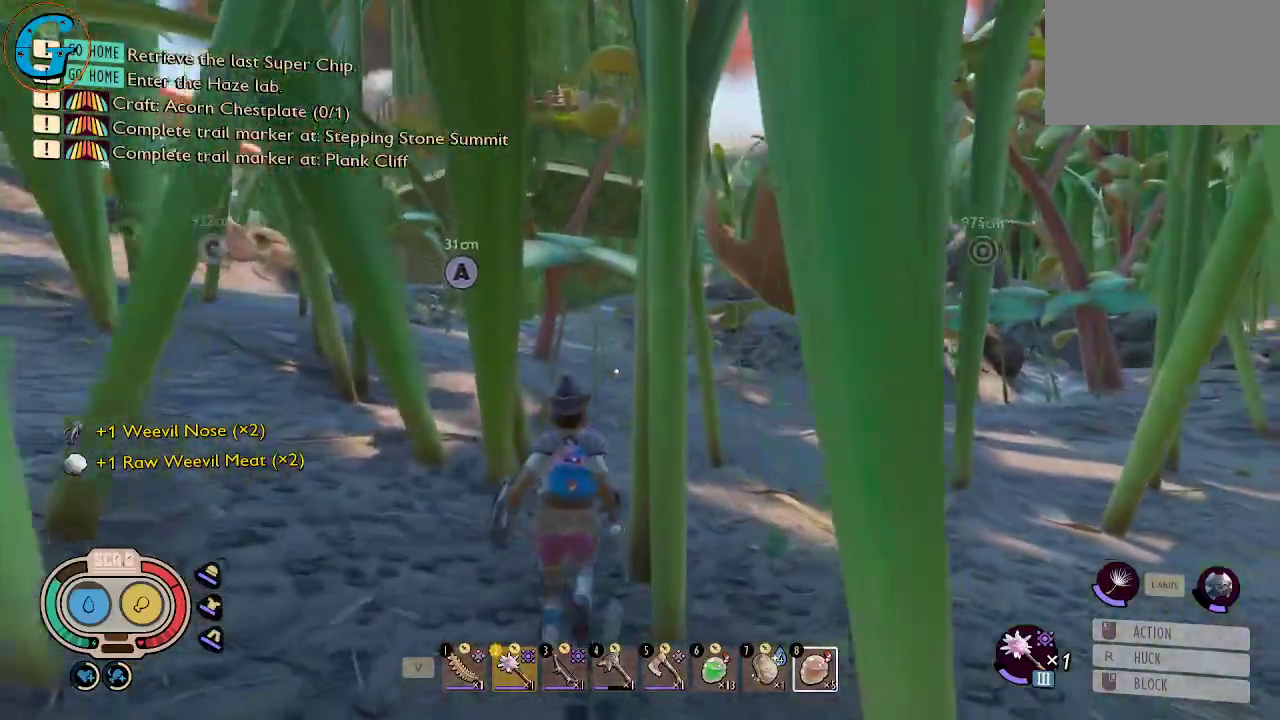
{"keys": ["shift", "w"], "mouse": [], "mouse_move": "right", "events": []}
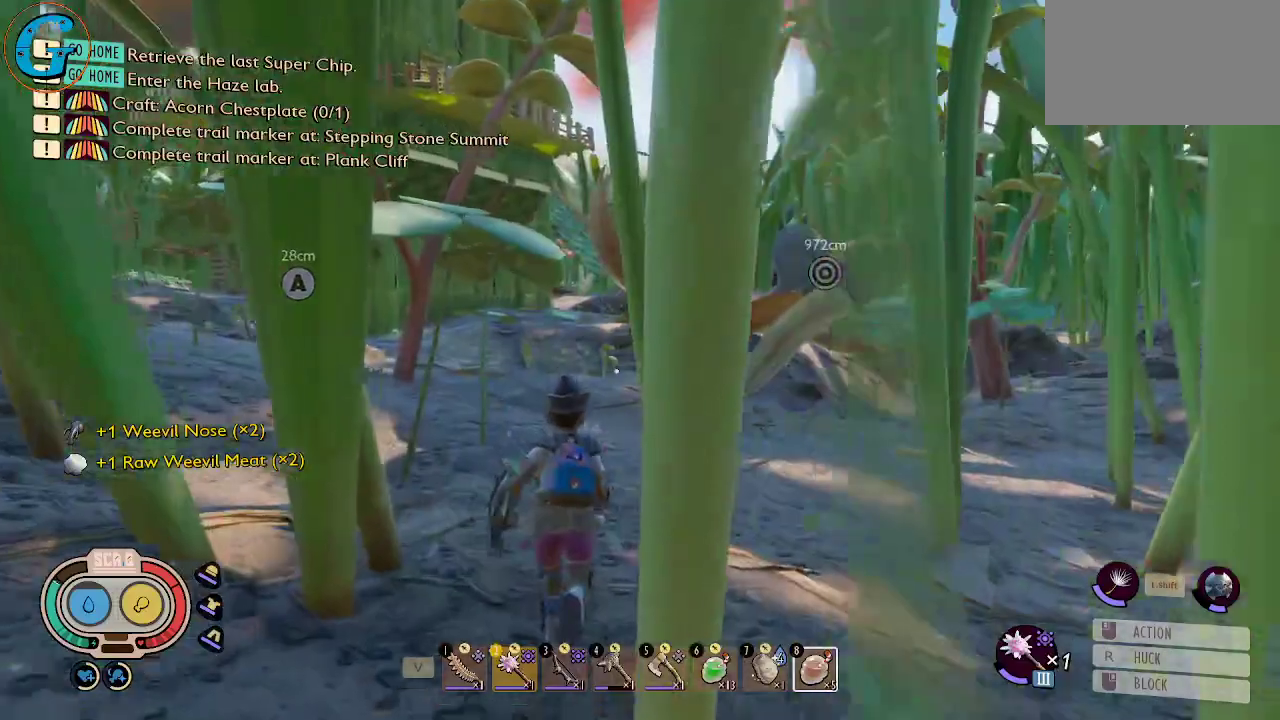
{"keys": ["shift", "w"], "mouse": [], "events": [[150, "a", "down"], [283, "a", "up"]]}
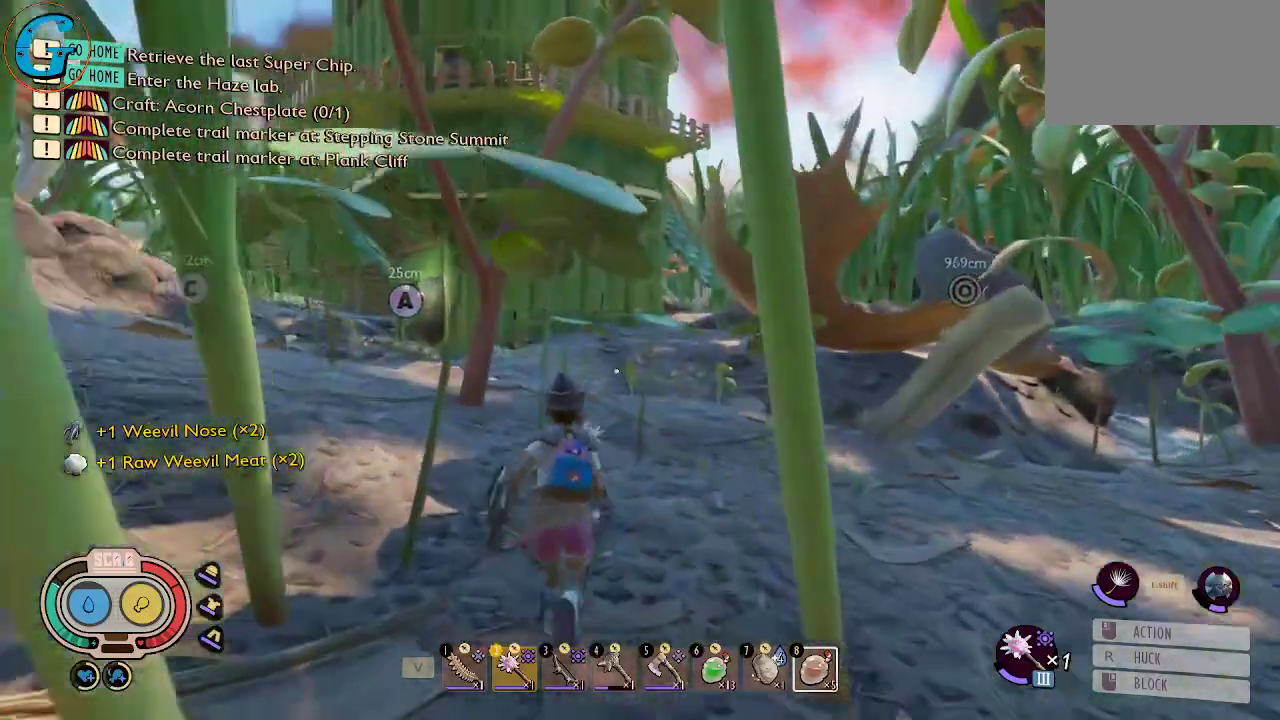
{"keys": ["shift", "w"], "mouse": [], "mouse_move": "still", "events": []}
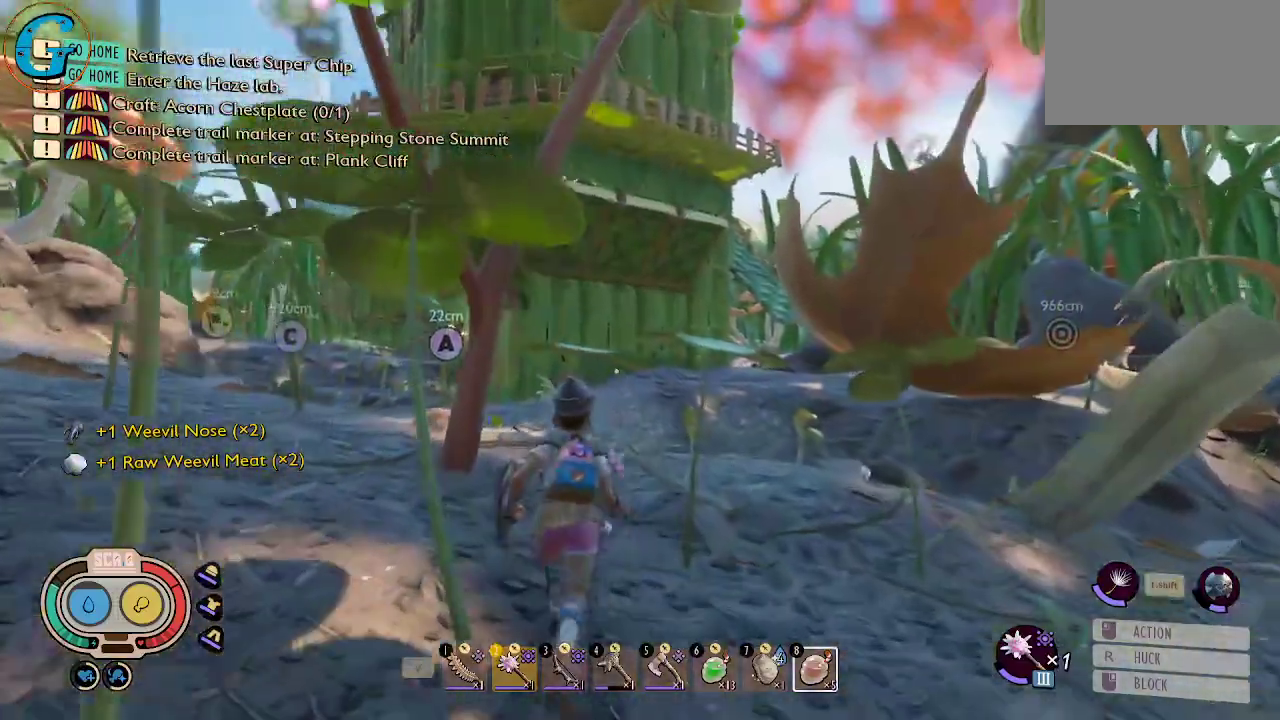
{"keys": ["shift", "w"], "mouse": [], "mouse_move": "down-left", "events": []}
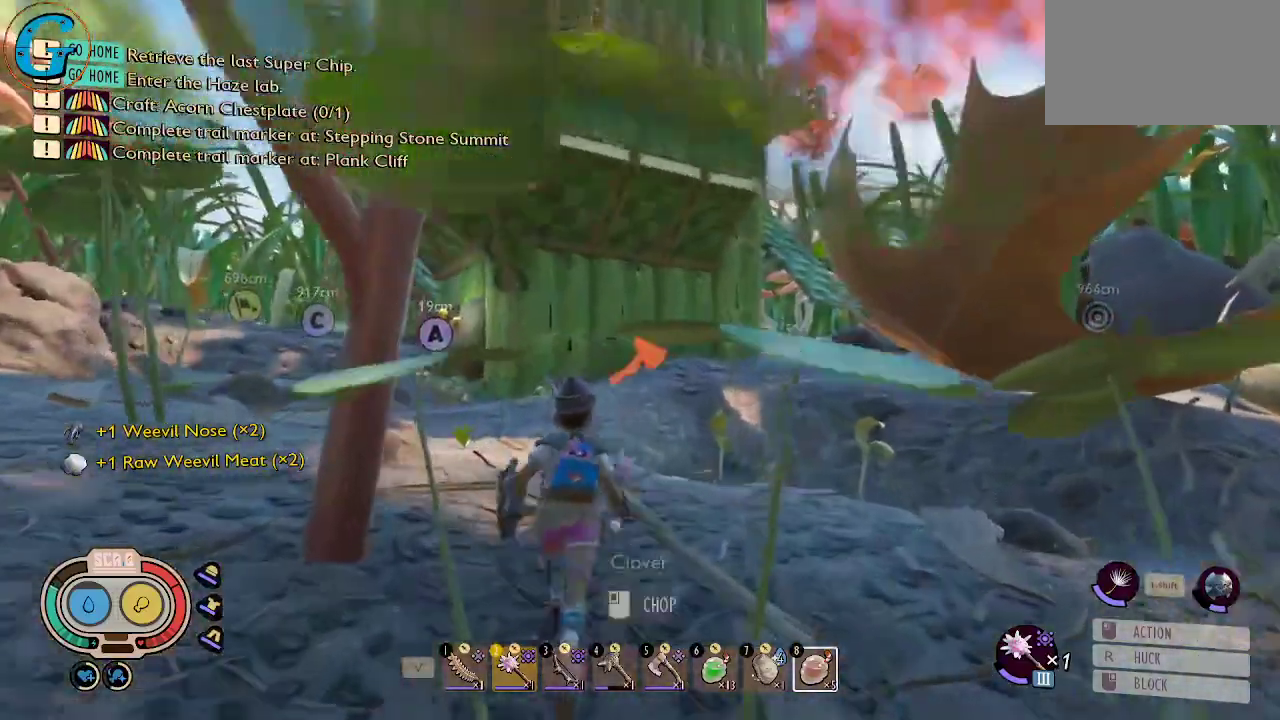
{"keys": ["shift", "w"], "mouse": [], "mouse_move": "down-left", "events": [[233, "d", "down"], [416, "d", "up"]]}
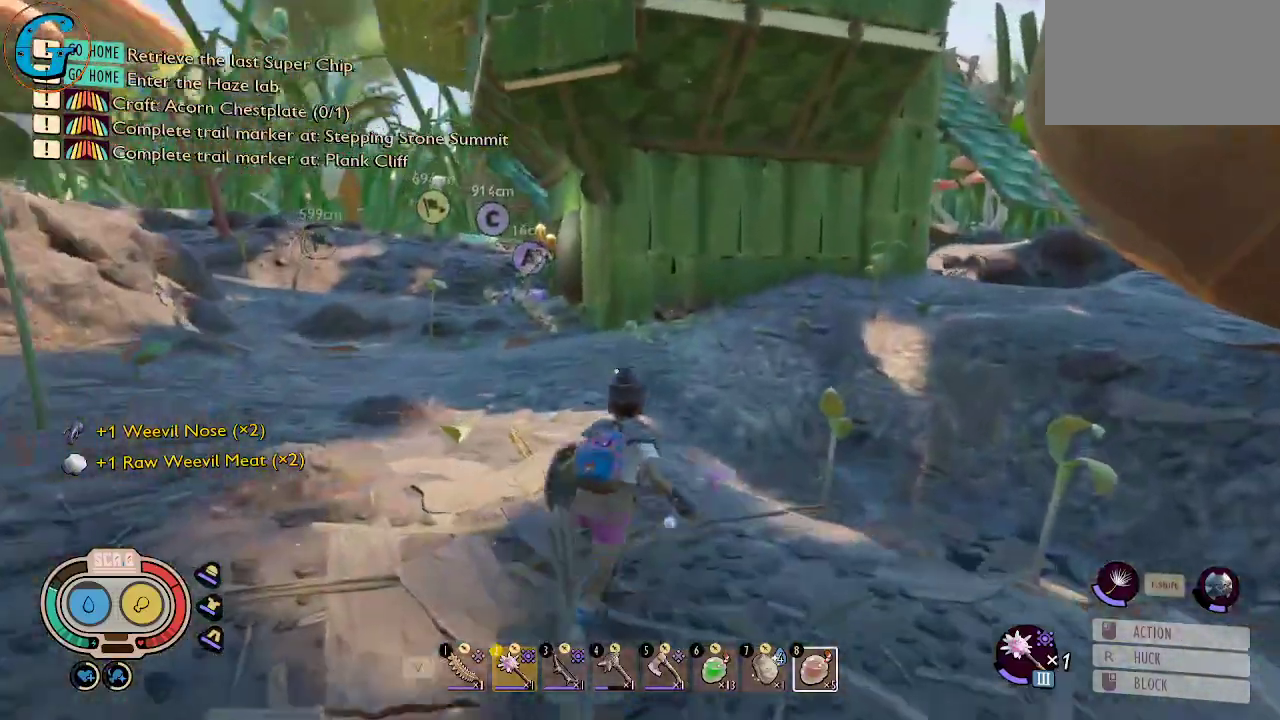
{"keys": ["shift", "w"], "mouse": [], "mouse_move": "still", "events": []}
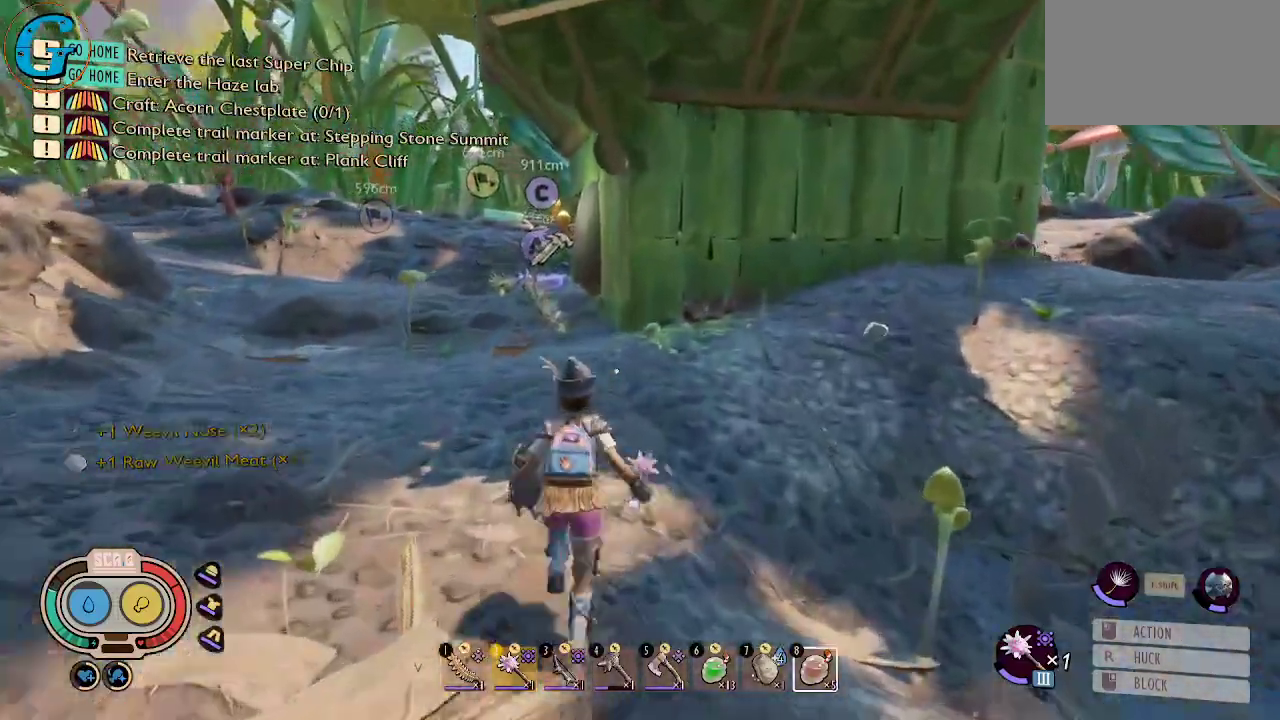
{"keys": ["shift", "w"], "mouse": [], "mouse_move": "still", "events": []}
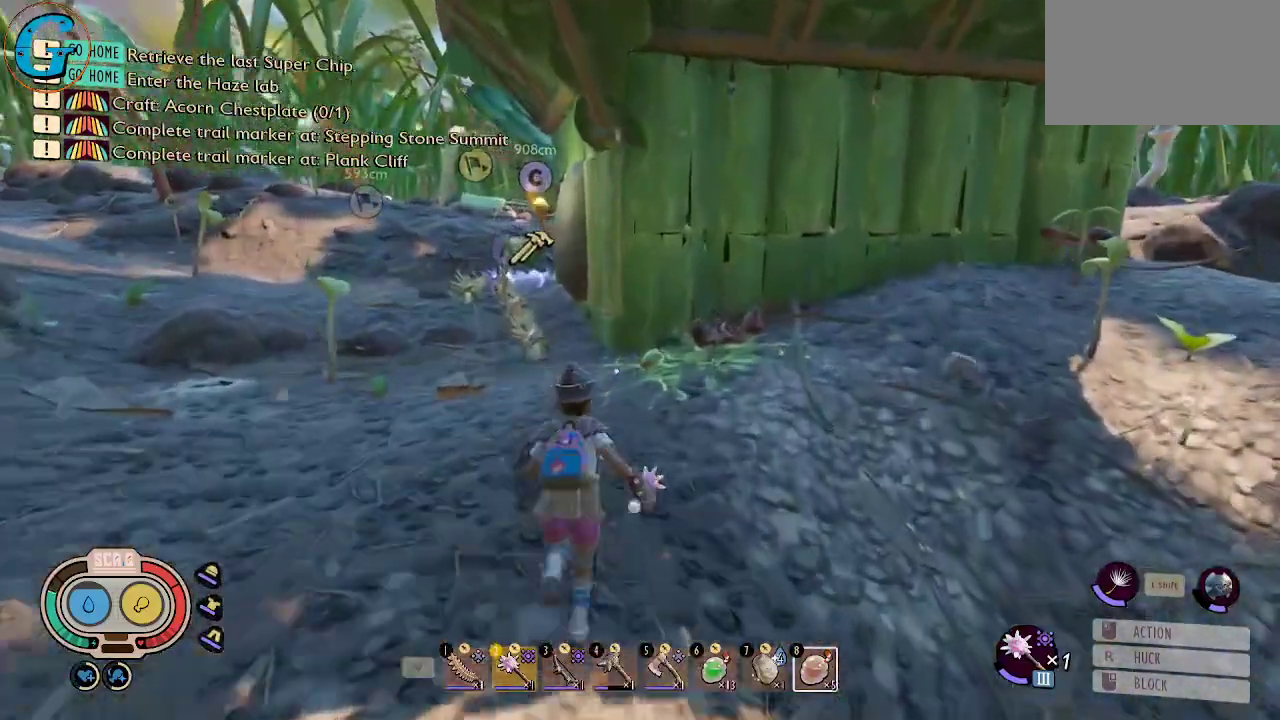
{"keys": ["e"], "mouse": [], "mouse_move": "down", "events": [[416, "w", "up"], [466, "e", "down"], [466, "shift", "up"]]}
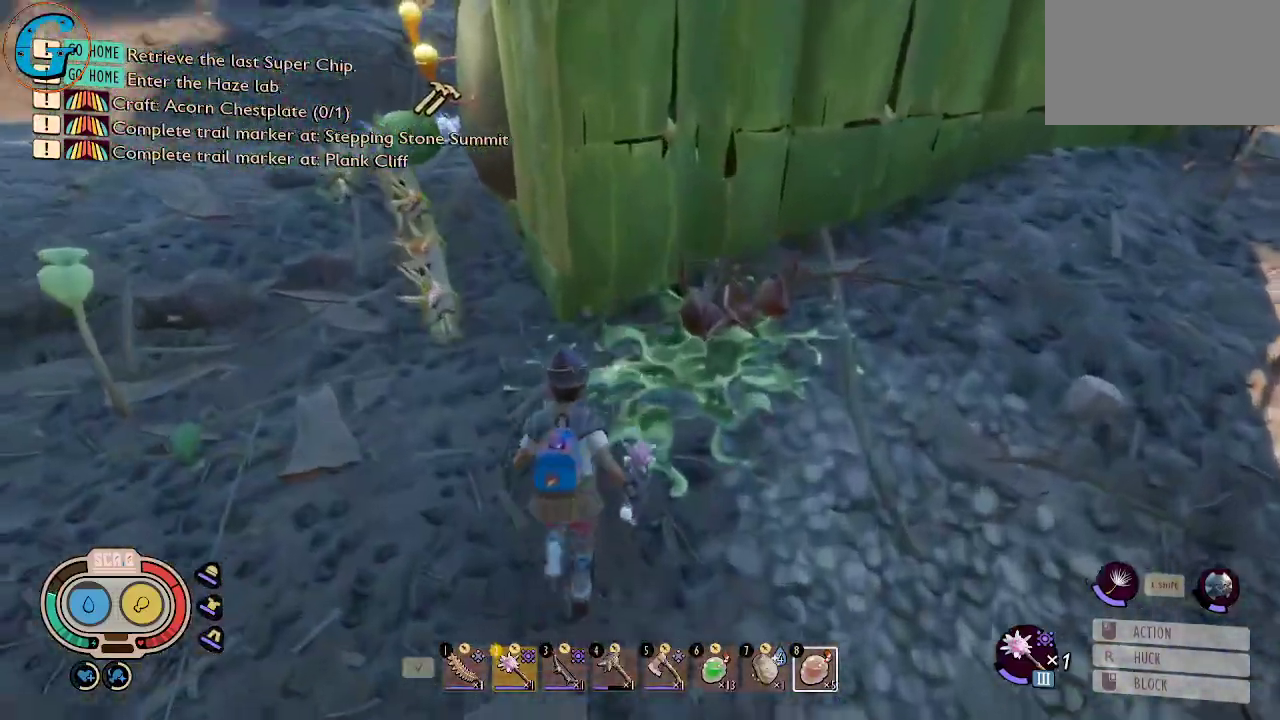
{"keys": ["shift", "w"], "mouse": [], "mouse_move": "right", "events": [[66, "e", "up"], [200, "d", "down"], [300, "shift", "down"], [300, "w", "down"], [400, "d", "up"]]}
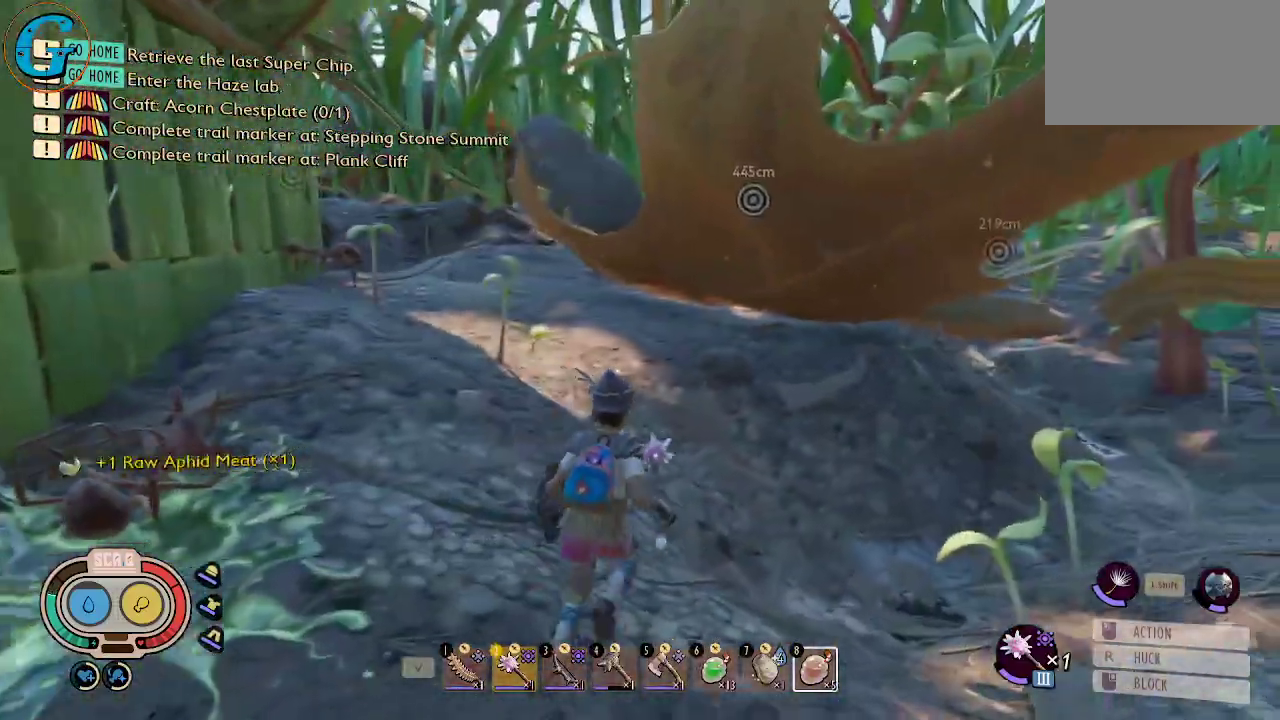
{"keys": ["shift", "w"], "mouse": [], "mouse_move": "left", "events": []}
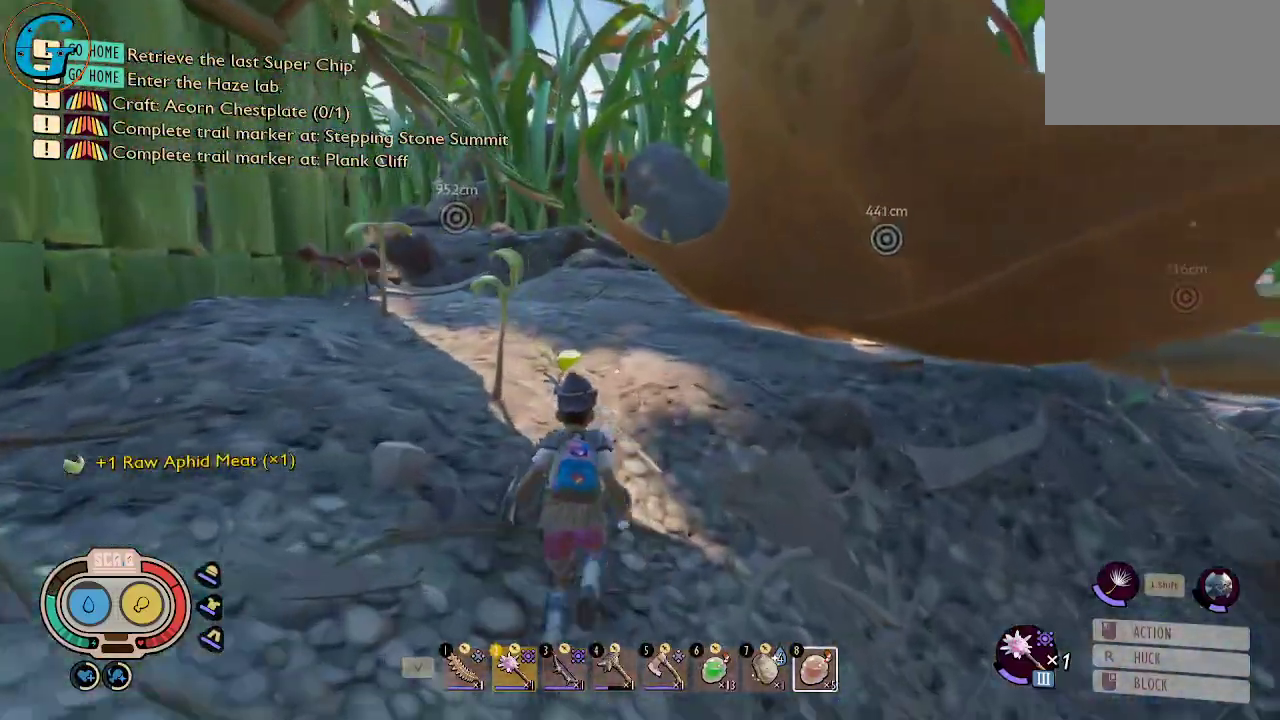
{"keys": ["a", "shift", "w"], "mouse": [], "mouse_move": "still", "events": [[466, "a", "down"]]}
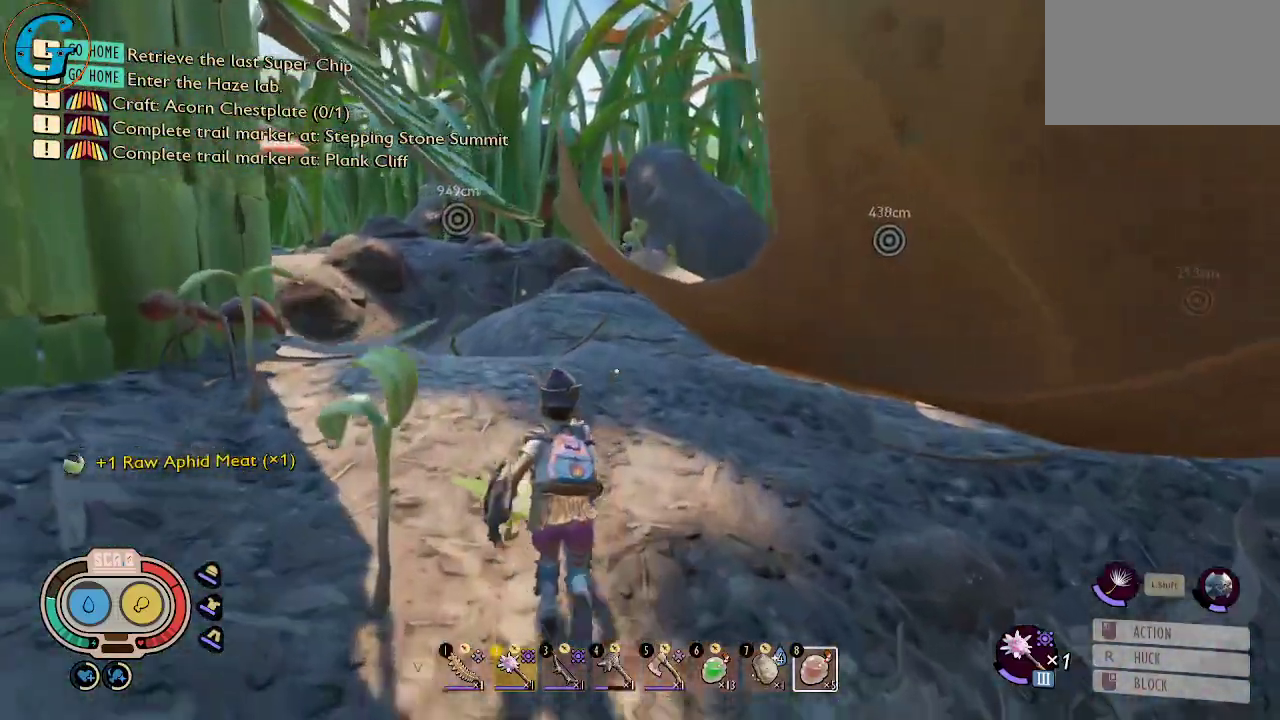
{"keys": ["shift", "space", "w"], "mouse": [], "mouse_move": "down-right", "events": [[66, "a", "up"], [250, "space", "down"]]}
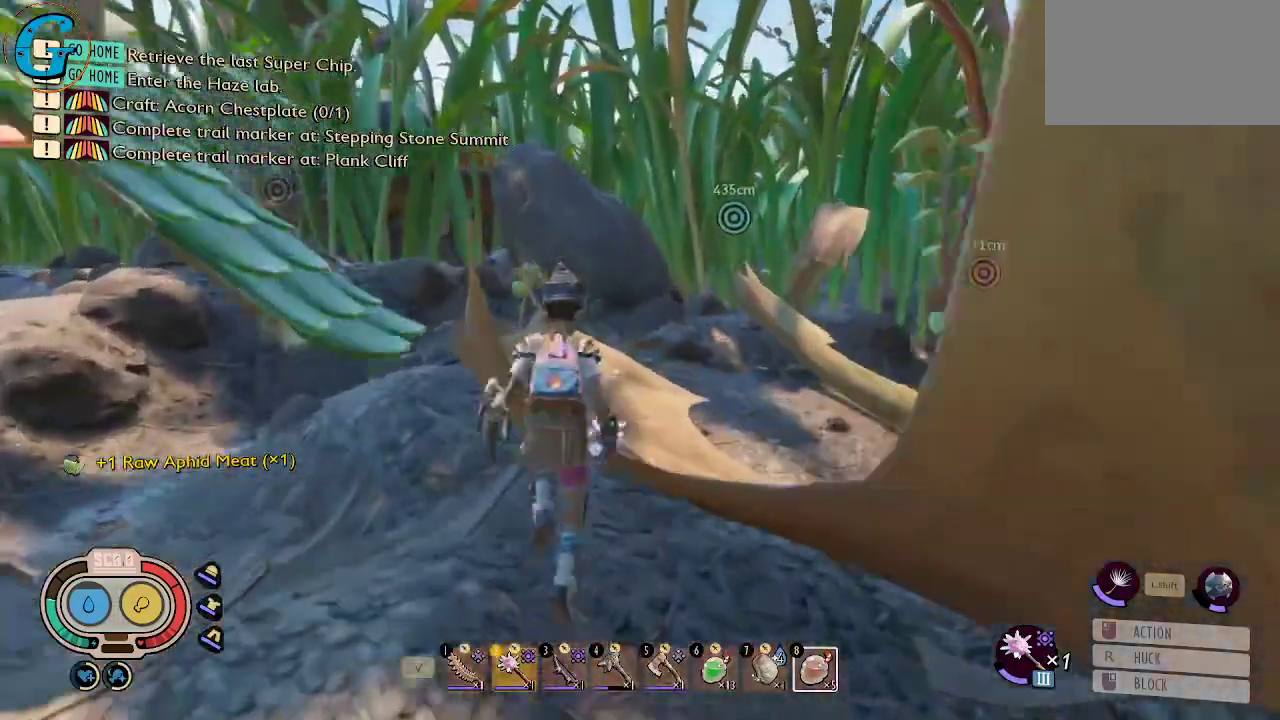
{"keys": [], "mouse": [], "mouse_move": "left", "events": [[166, "space", "up"], [216, "w", "up"], [266, "shift", "up"], [316, "d", "down"], [366, "d", "up"]]}
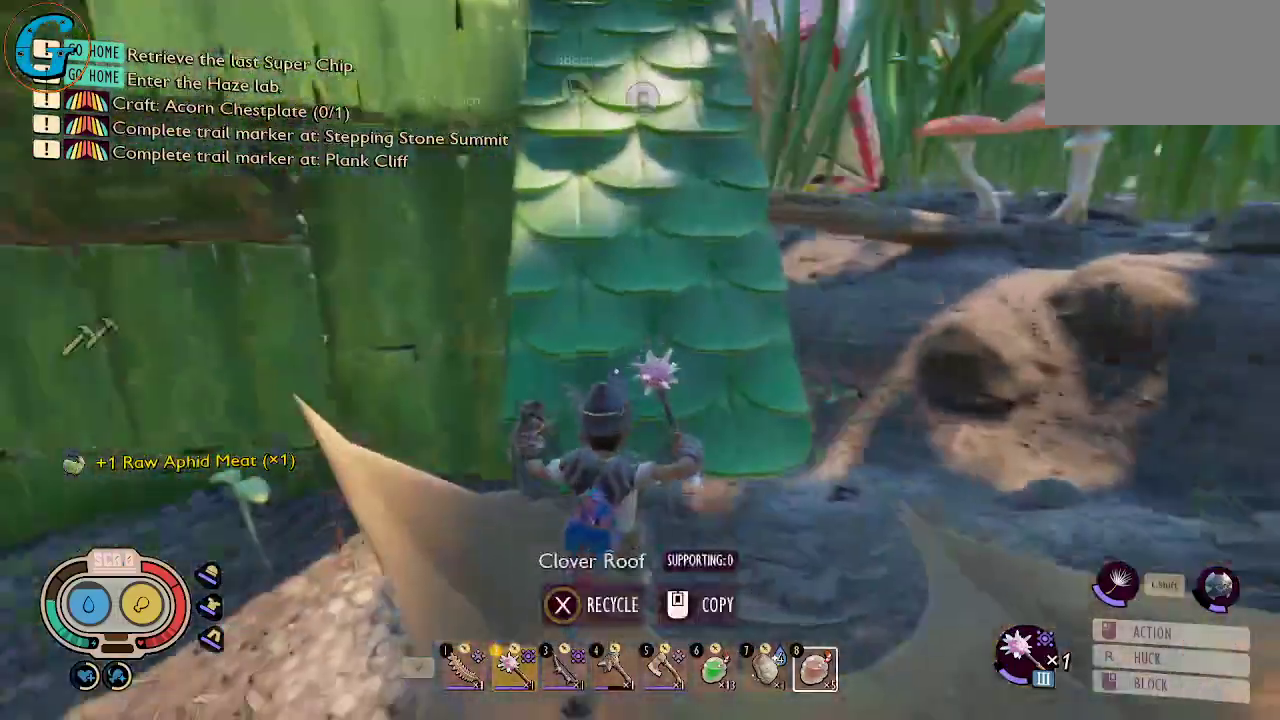
{"keys": ["a"], "mouse": [], "mouse_move": "still", "events": [[200, "s", "down"], [383, "a", "down"], [416, "s", "up"]]}
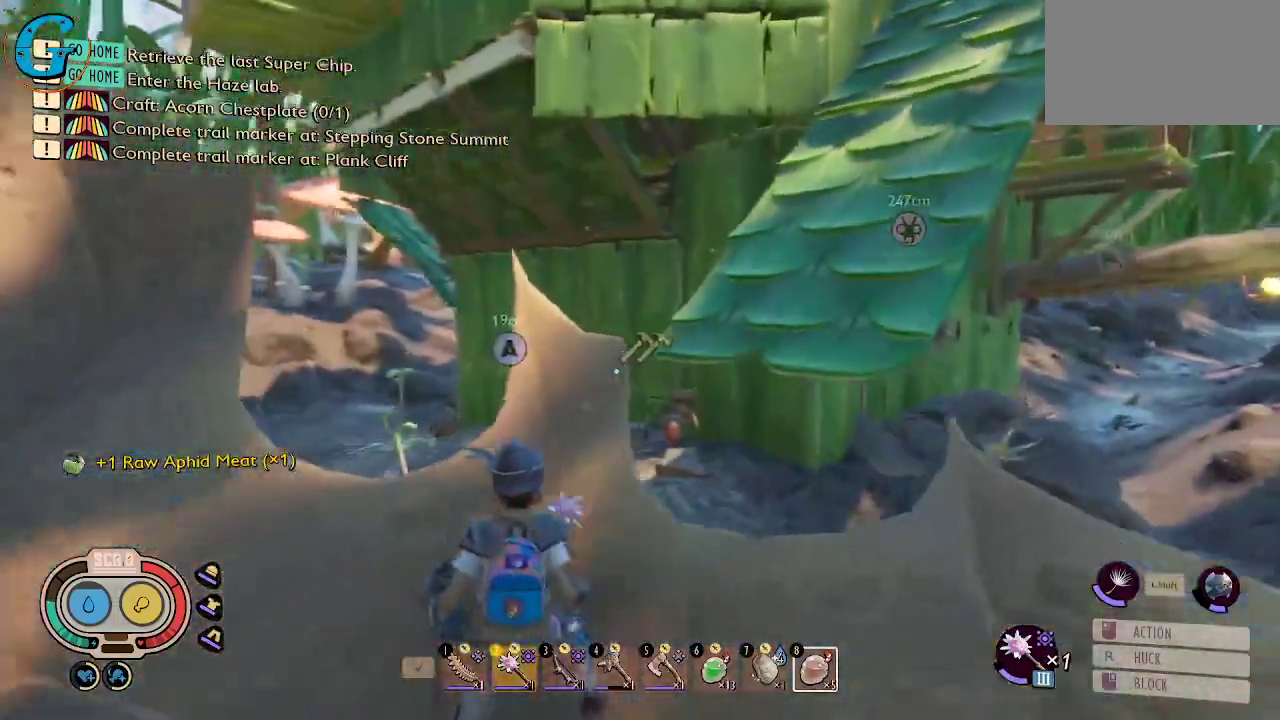
{"keys": ["w"], "mouse": [], "mouse_move": "right", "events": [[66, "a", "up"], [200, "w", "down"]]}
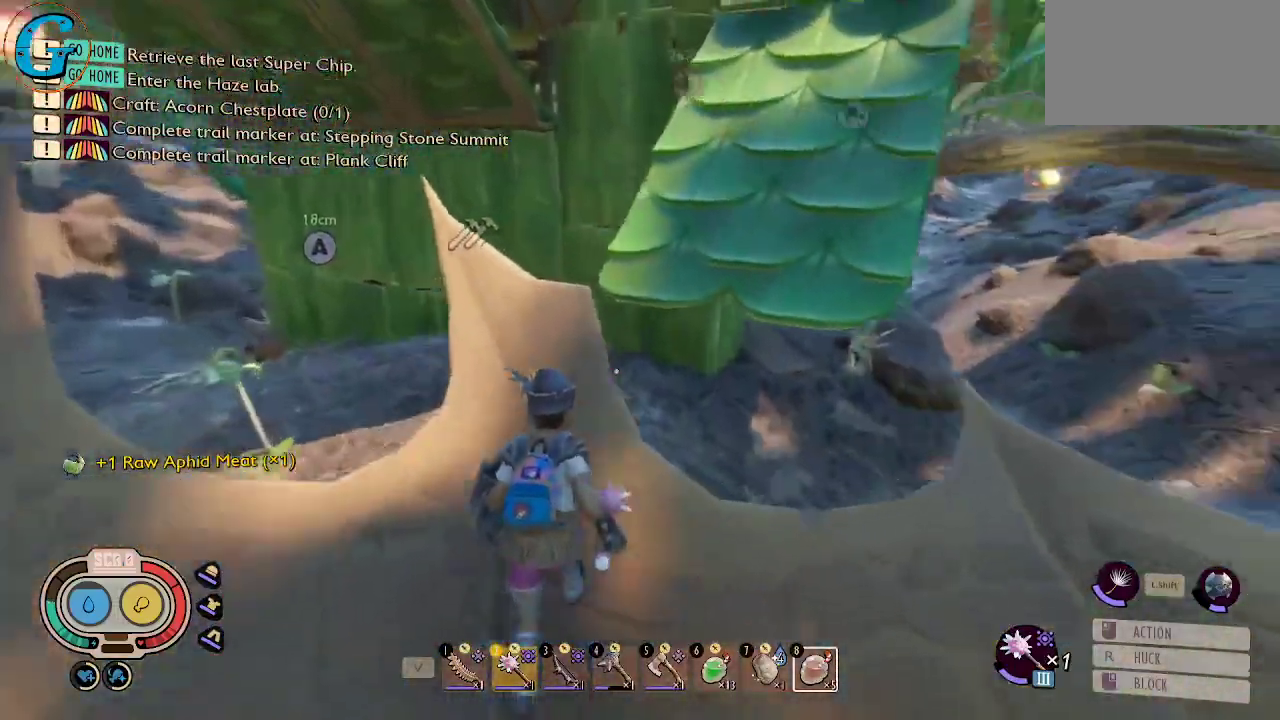
{"keys": ["shift", "w"], "mouse": [], "mouse_move": "right", "events": [[83, "shift", "down"], [183, "space", "down"], [450, "space", "up"]]}
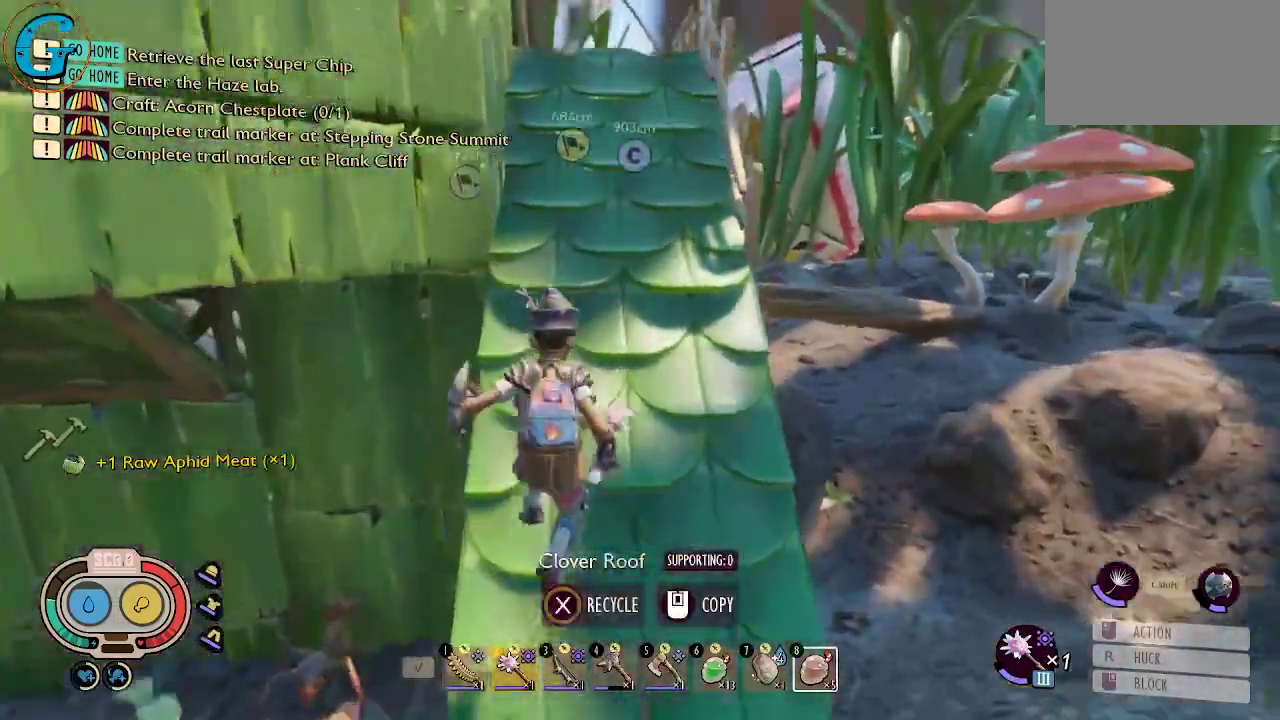
{"keys": ["shift", "w"], "mouse": [], "mouse_move": "still", "events": [[150, "d", "down"], [283, "d", "up"]]}
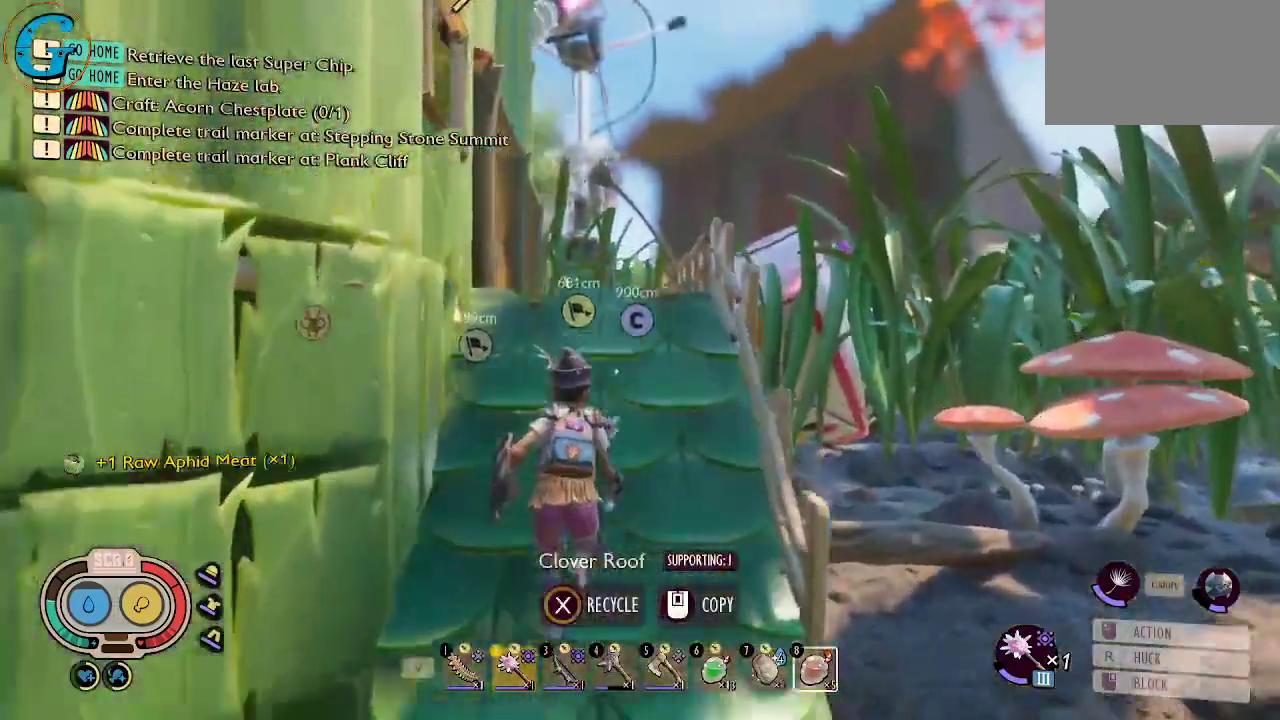
{"keys": ["d", "shift", "w"], "mouse": [], "mouse_move": "left", "events": [[250, "d", "down"]]}
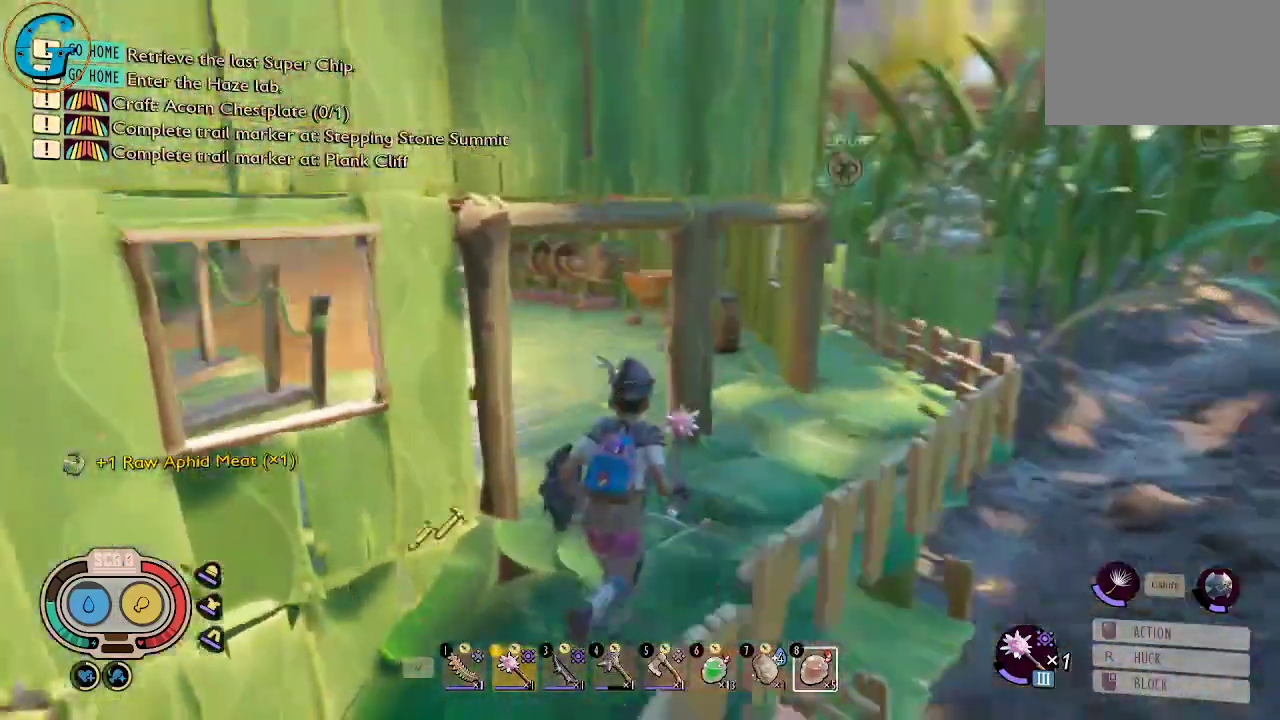
{"keys": ["shift", "w"], "mouse": [], "mouse_move": "right", "events": [[33, "d", "up"]]}